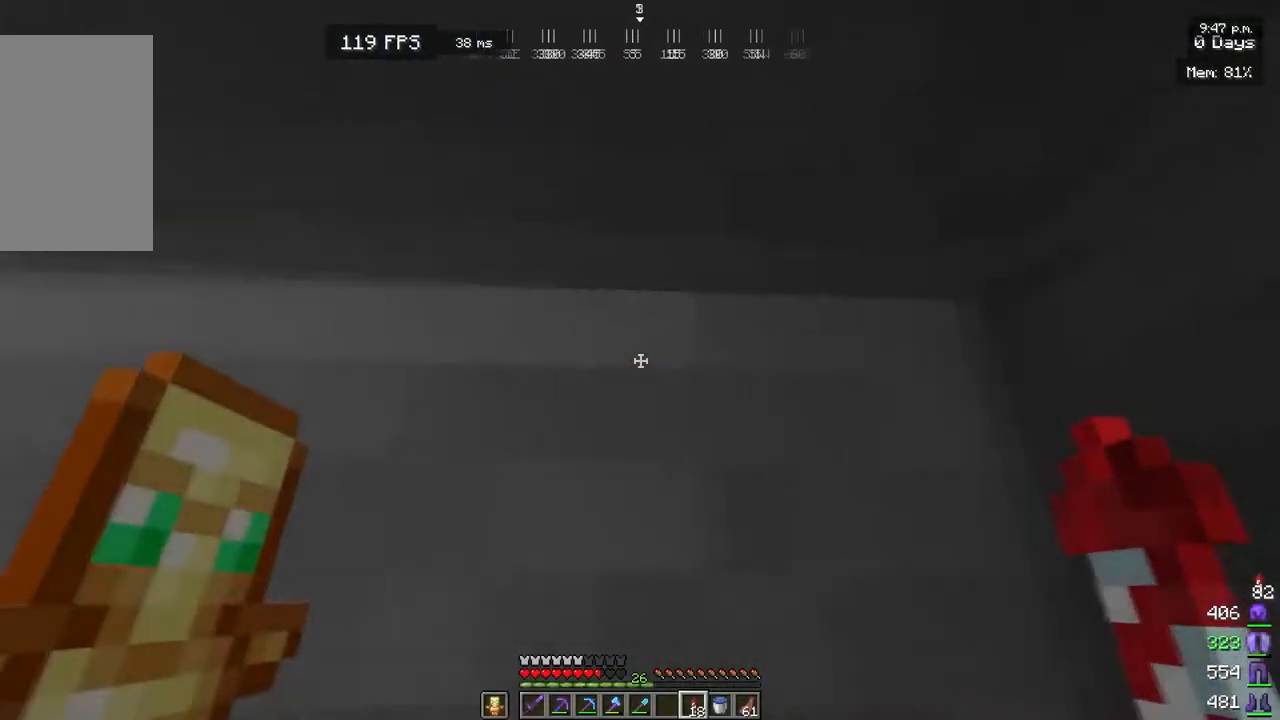
Gameplay with keyboard and mouse; each line is a JSON object with the keys and mouse buttons held at the frame after it. "events" lists presses ("down") and releases ("up") of "a", "d", "s", "w", "mouse_left" and "mouse_right" between this image and that frame as [ms after this image, input, new state], when the widget could be followed in between. "mouse_left", "mouse_right" = the "left", "right" buttons of the "mouse" list. No other keys are recorded. Fast repeated clicks can show as one long hold. Mouse movement is not recorded.
{"keys": ["w"], "mouse": [], "events": [[483, "a", "up"]]}
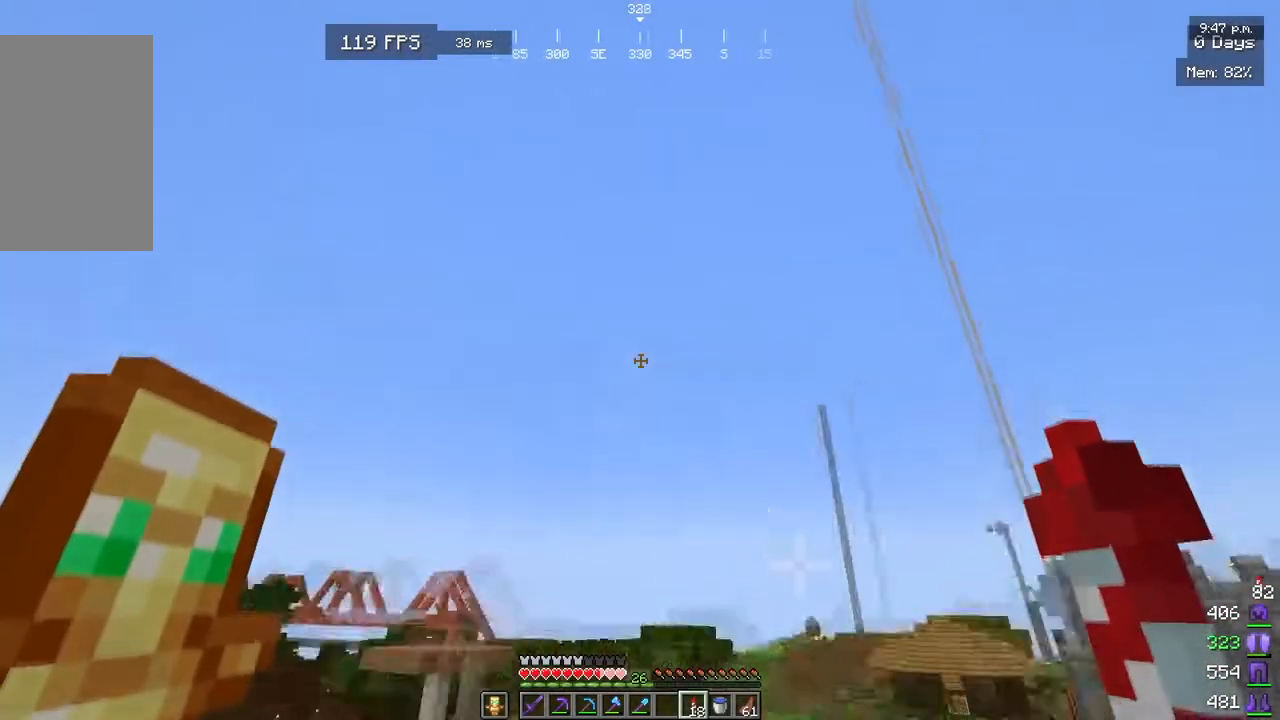
{"keys": [], "mouse": [], "events": [[367, "w", "up"]]}
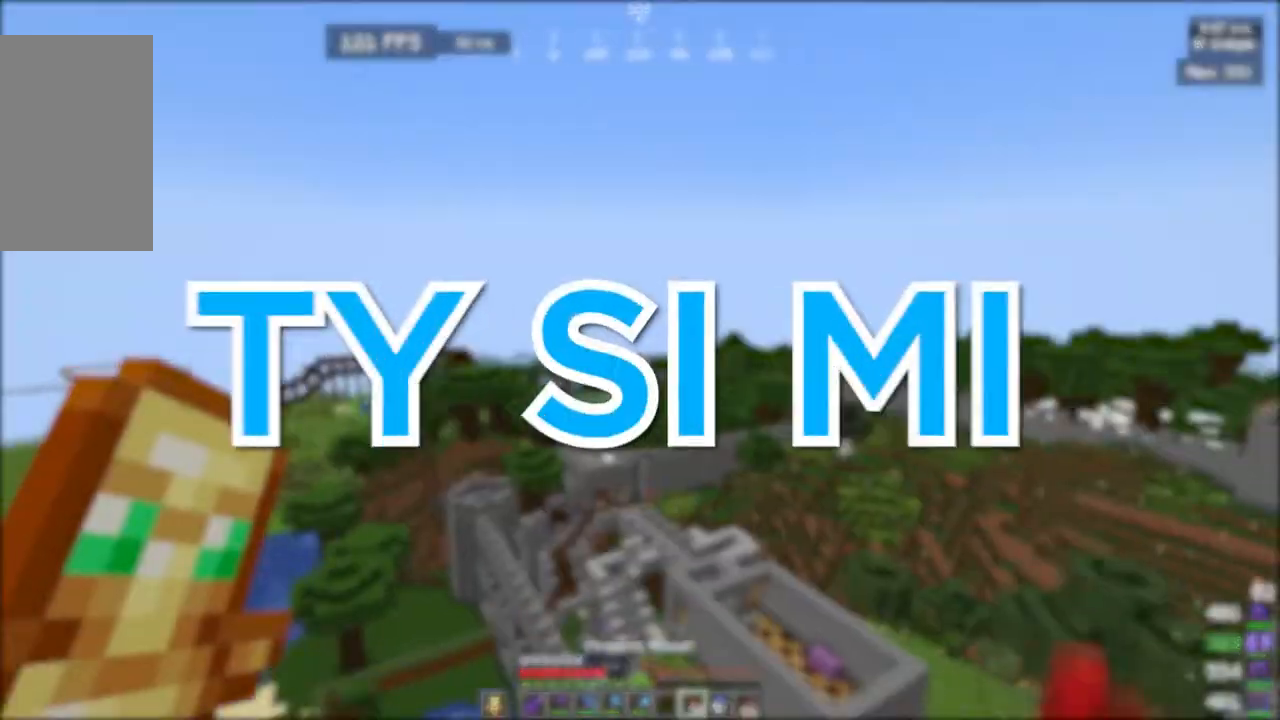
{"keys": ["w"], "mouse": []}
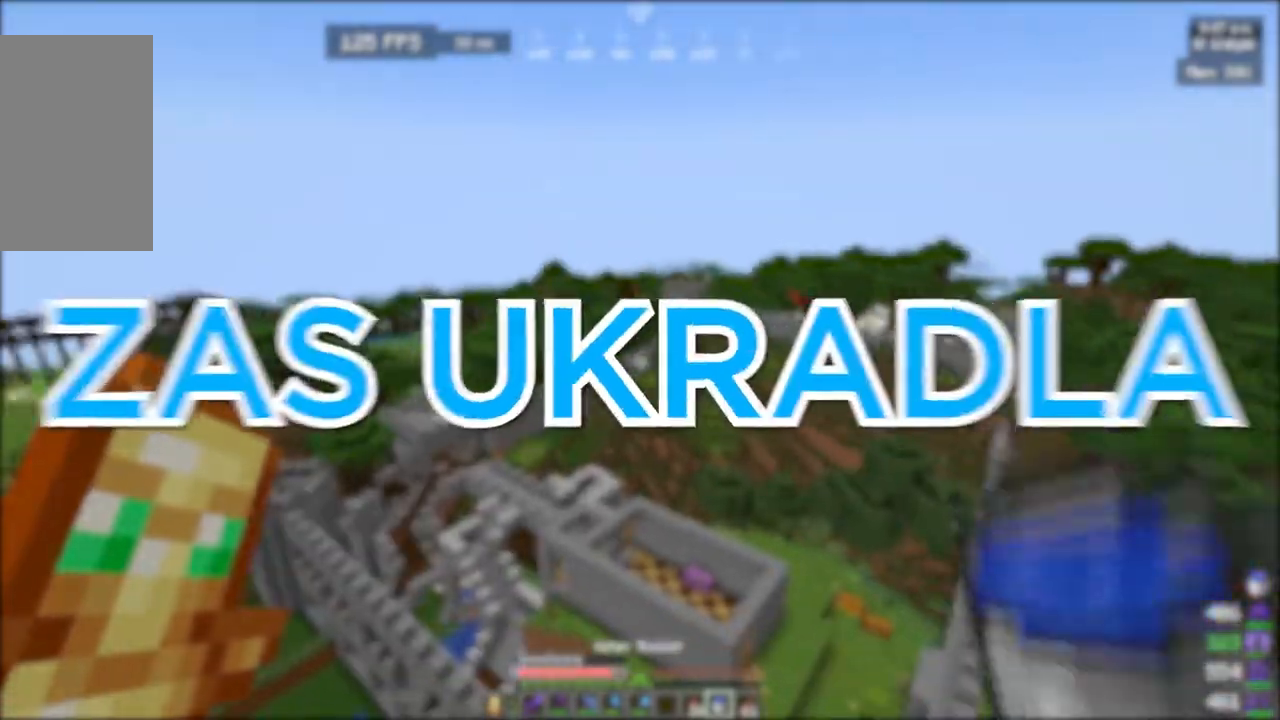
{"keys": ["w"], "mouse": [], "events": []}
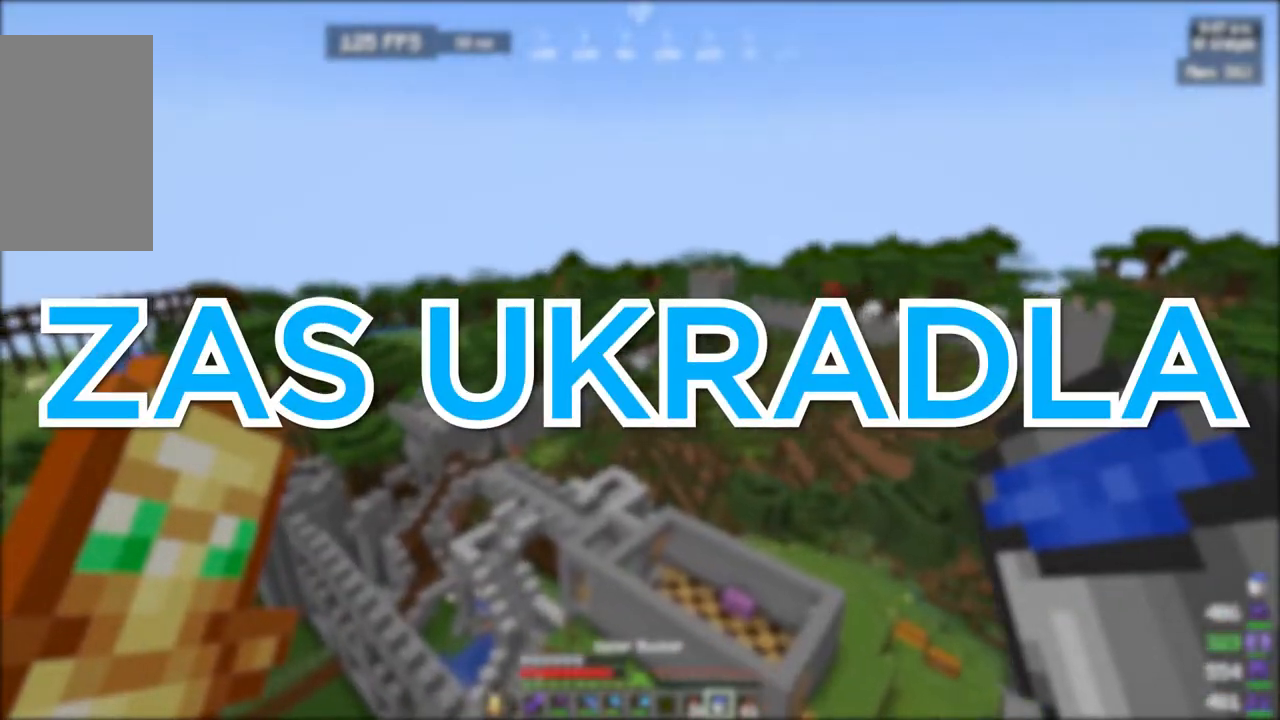
{"keys": ["w"], "mouse": [], "events": []}
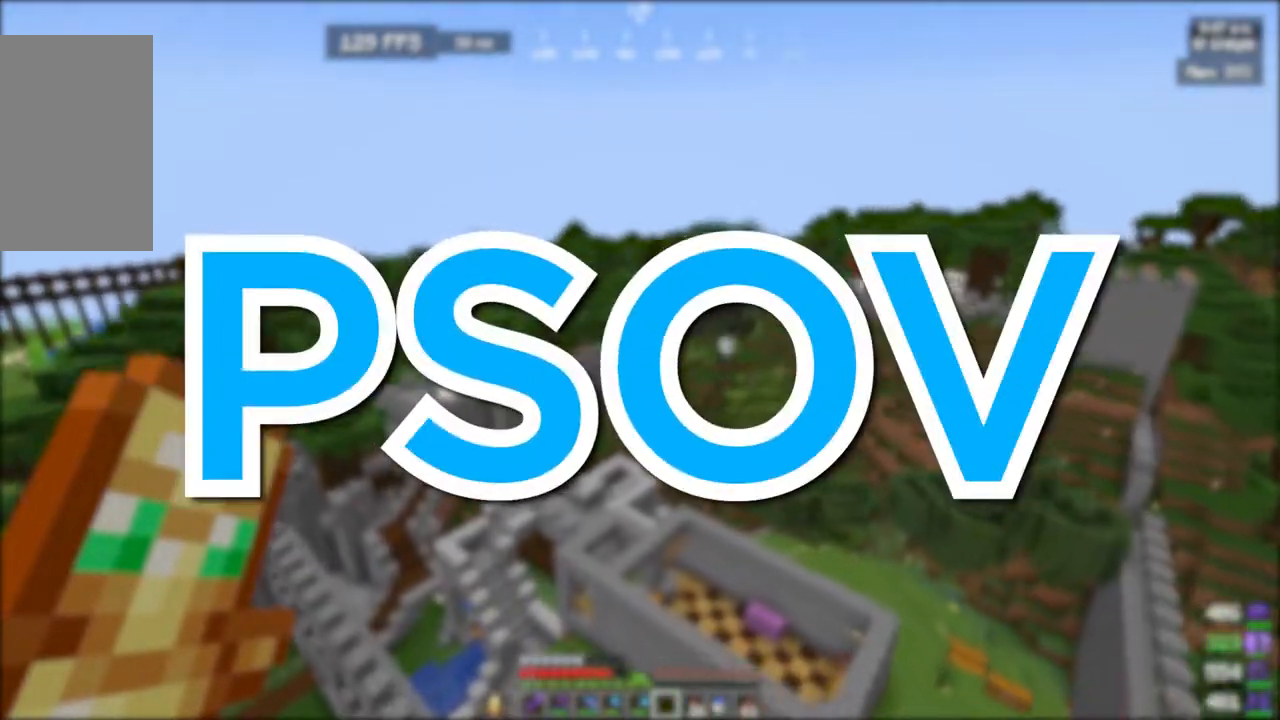
{"keys": [], "mouse": [], "events": [[217, "w", "up"]]}
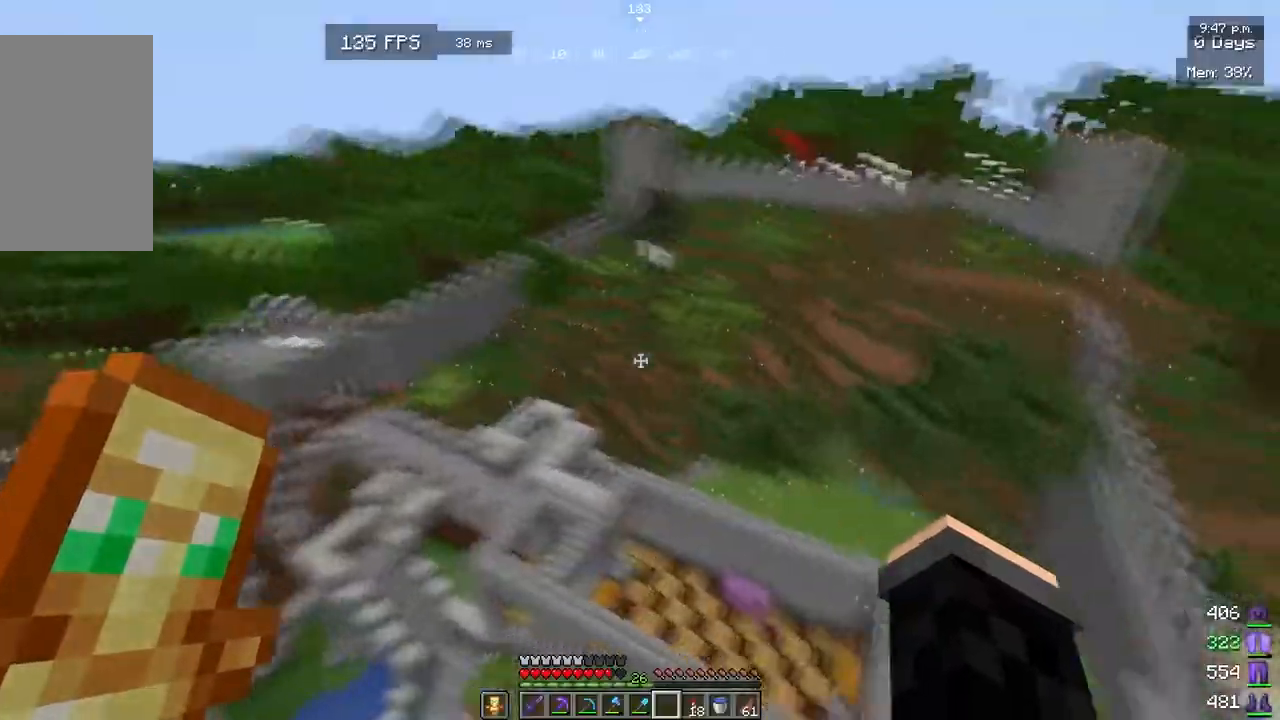
{"keys": [], "mouse": [], "events": []}
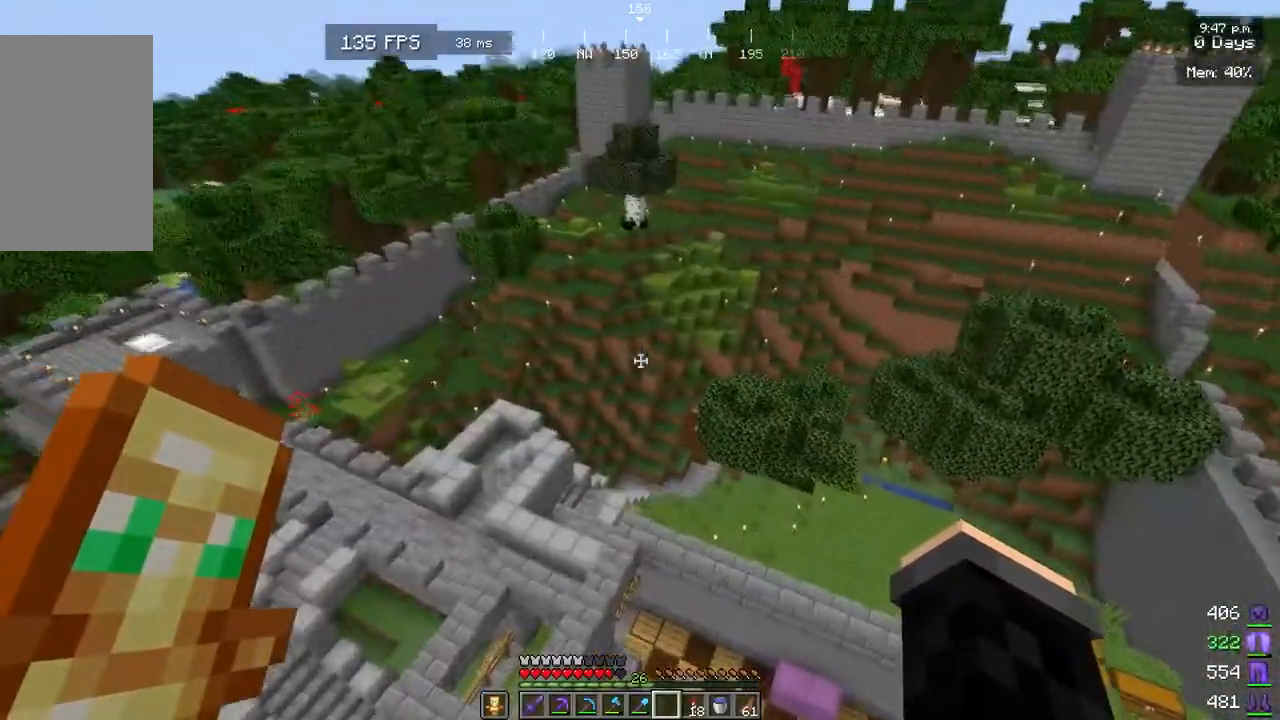
{"keys": [], "mouse": [], "events": []}
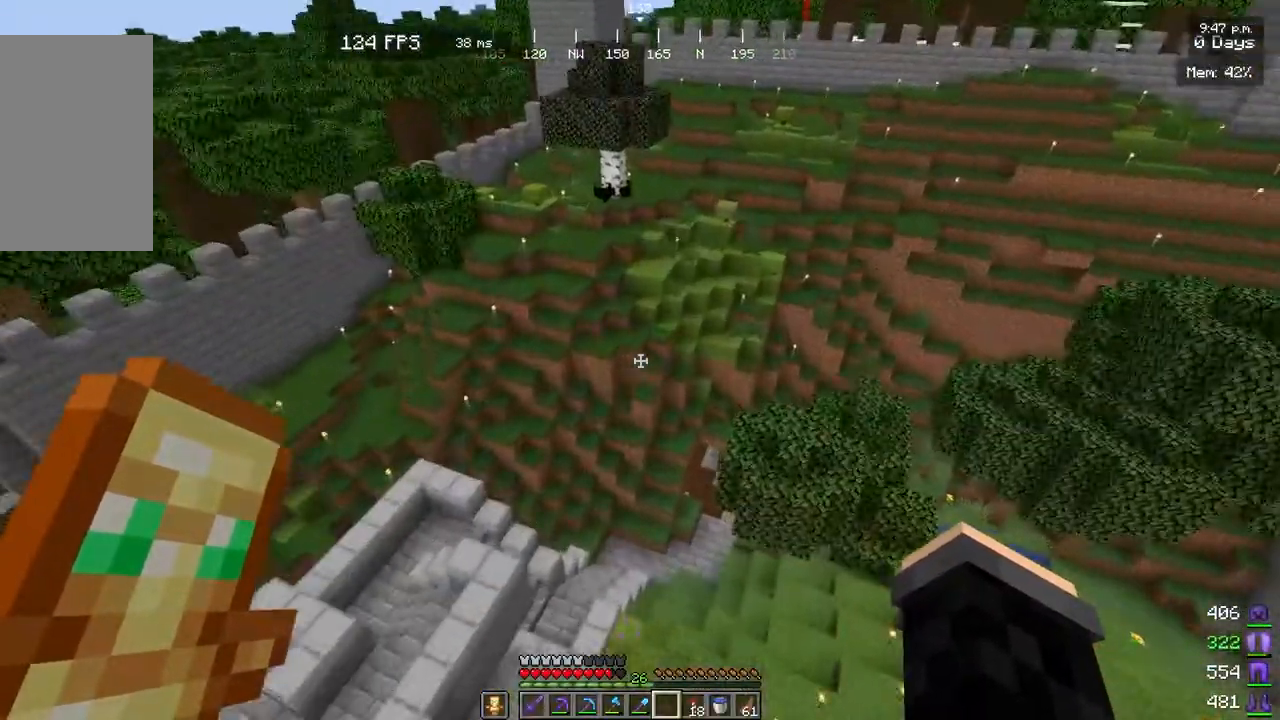
{"keys": [], "mouse": [], "events": []}
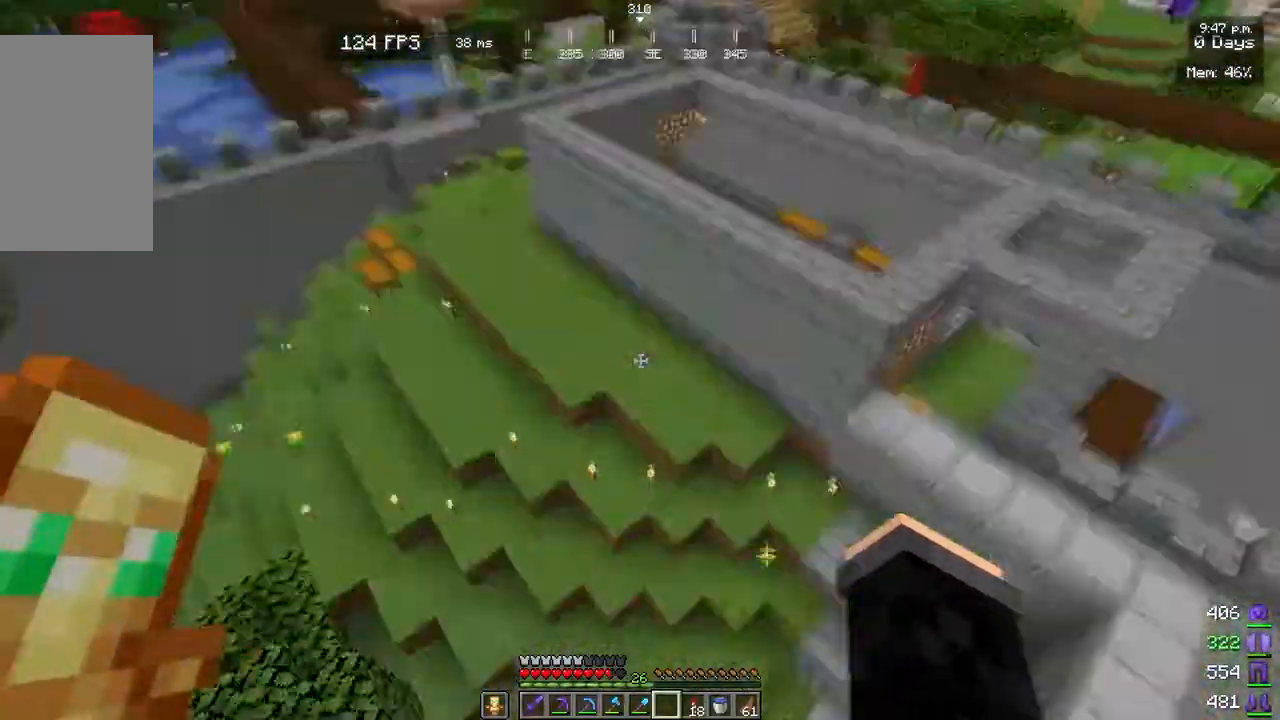
{"keys": [], "mouse": [], "events": []}
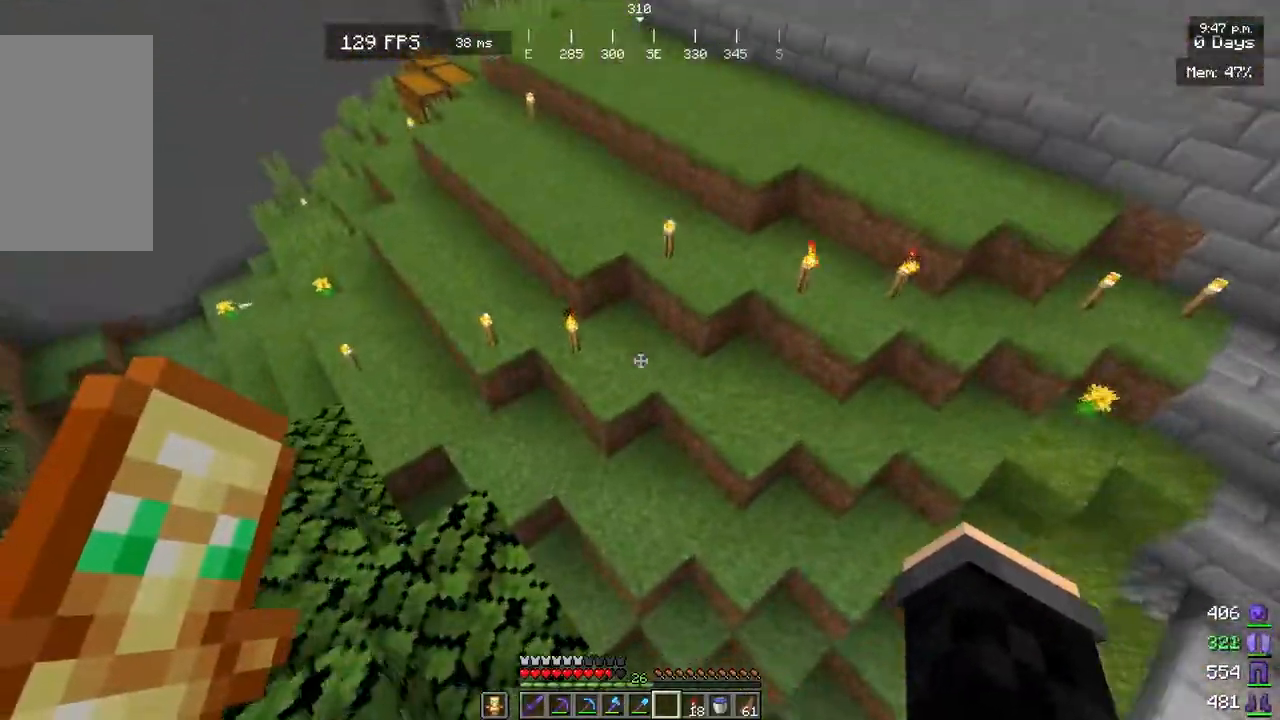
{"keys": [], "mouse": [], "events": []}
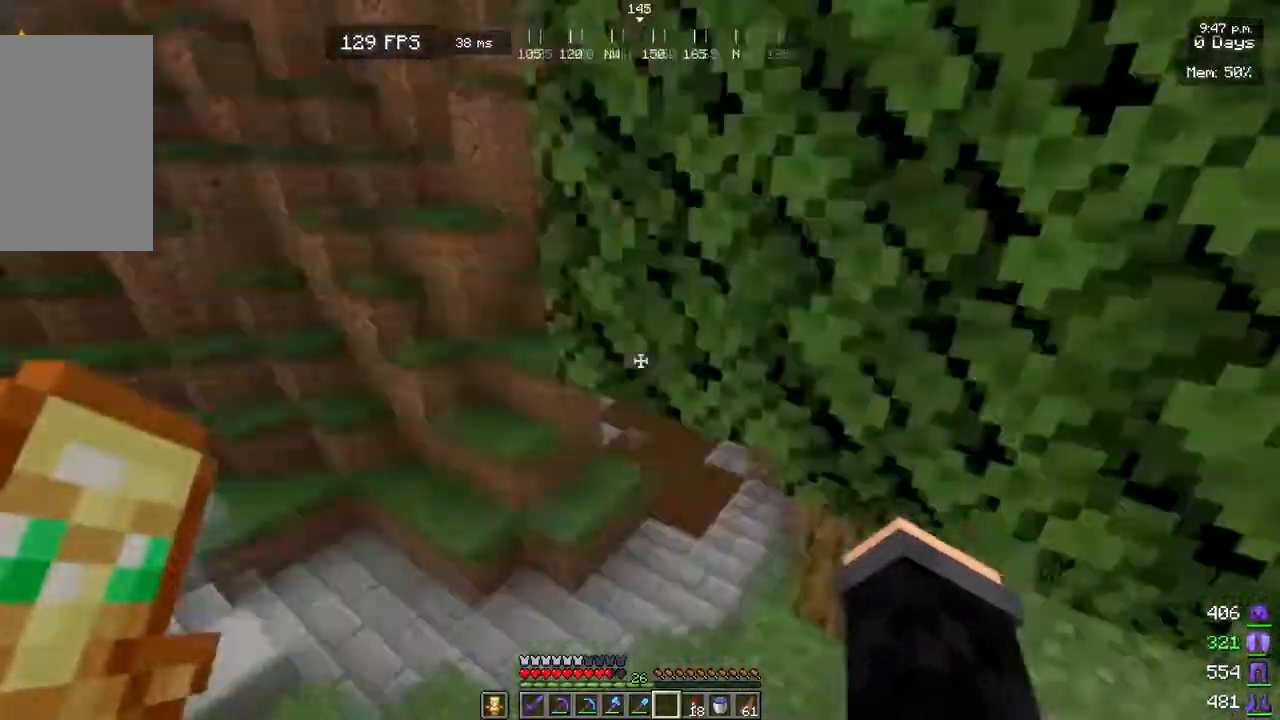
{"keys": ["w"], "mouse": [], "events": [[217, "w", "down"]]}
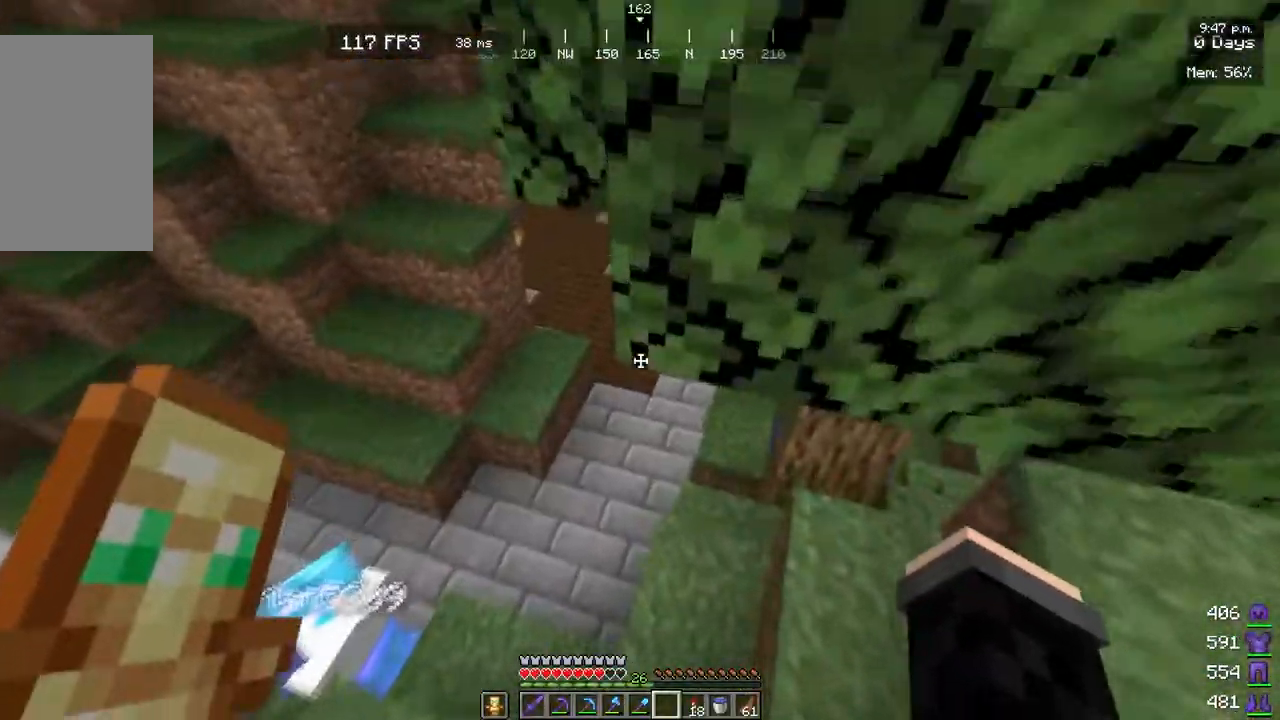
{"keys": ["w"], "mouse": [], "events": []}
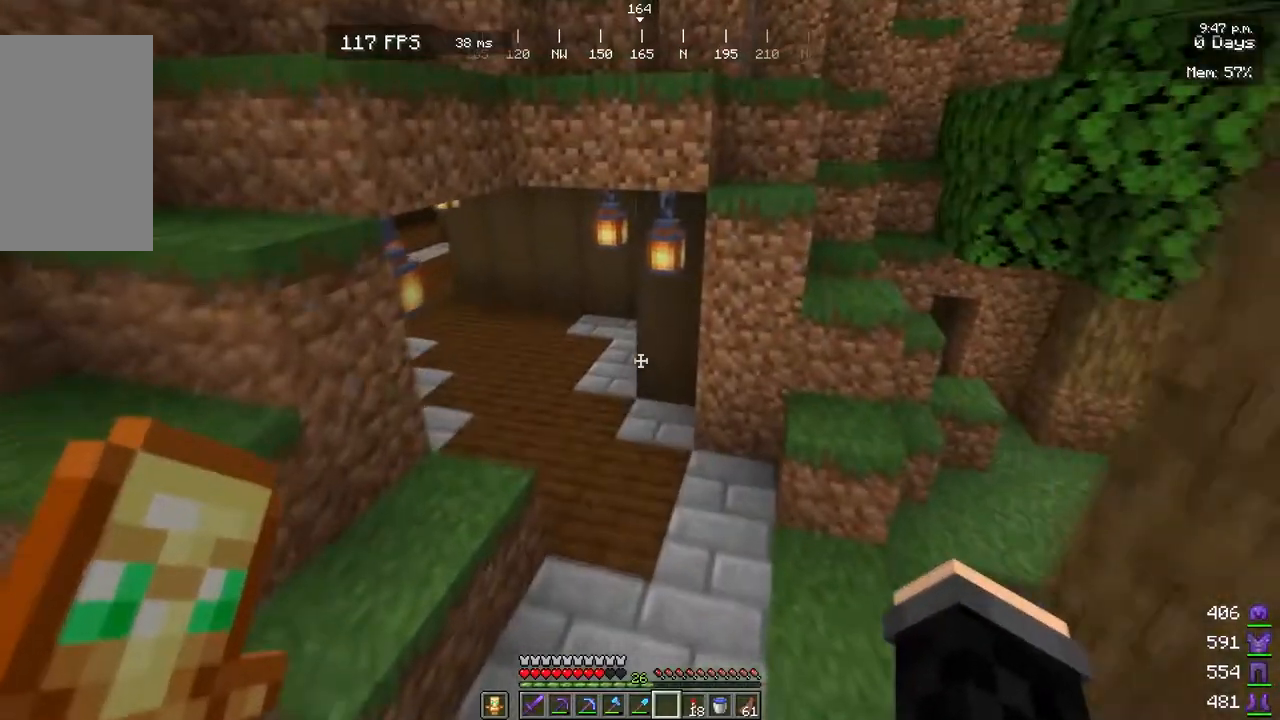
{"keys": ["w"], "mouse": [], "events": []}
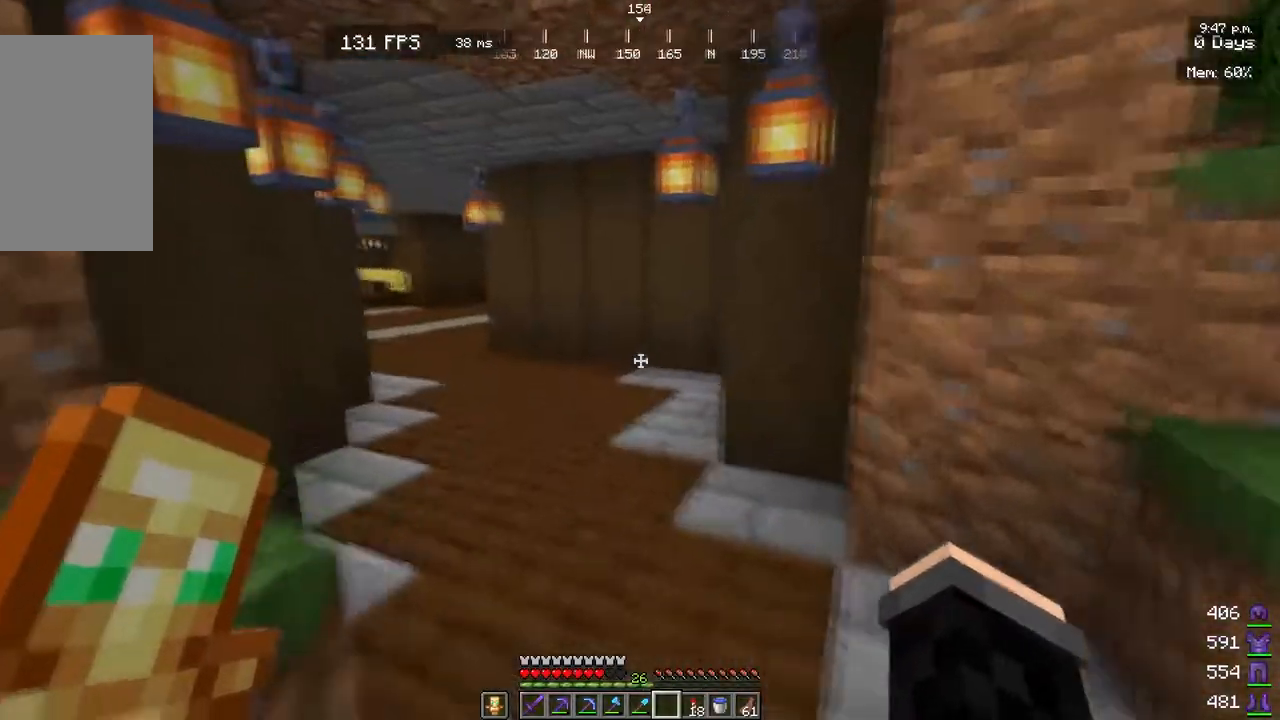
{"keys": ["w"], "mouse": [], "events": []}
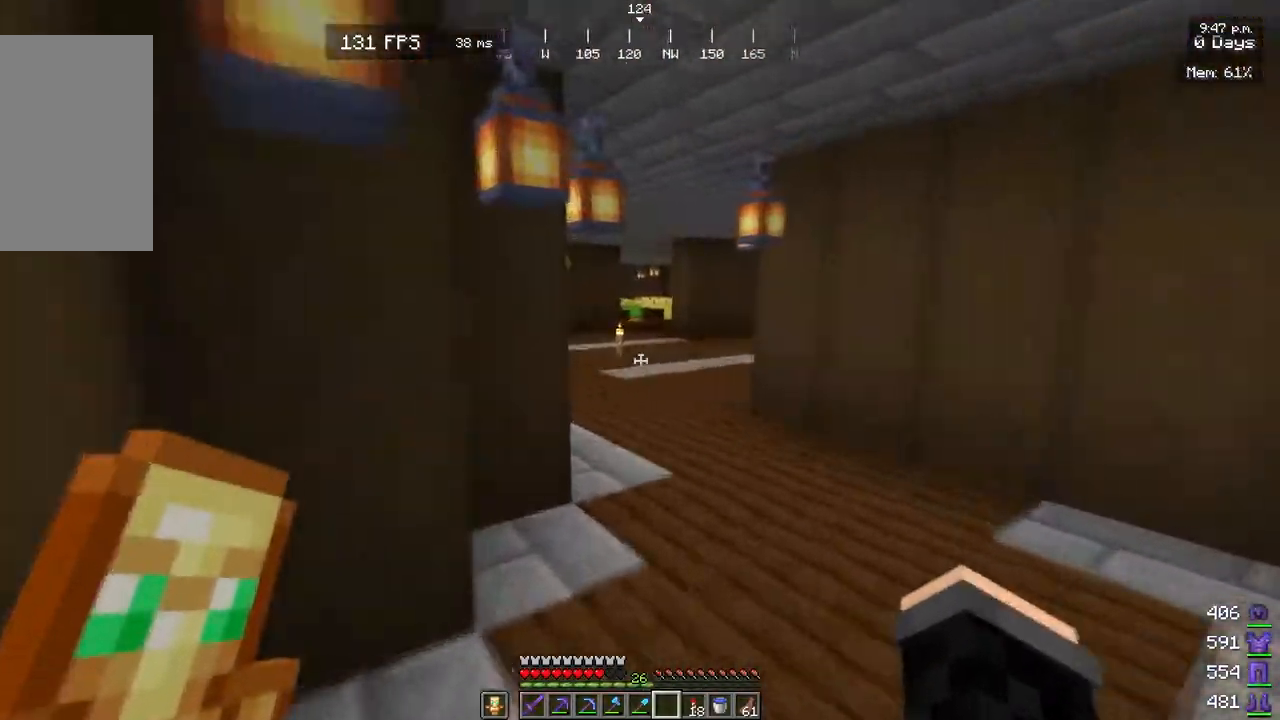
{"keys": ["w"], "mouse": [], "events": []}
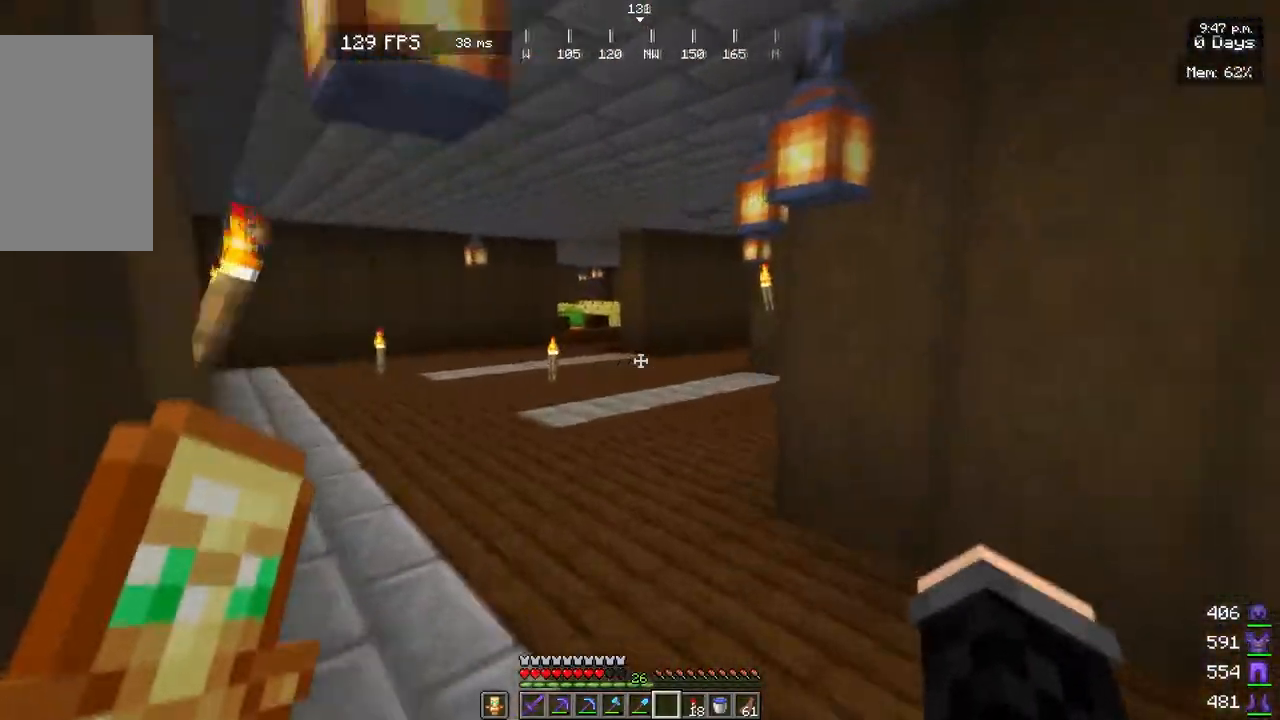
{"keys": ["w"], "mouse": [], "events": []}
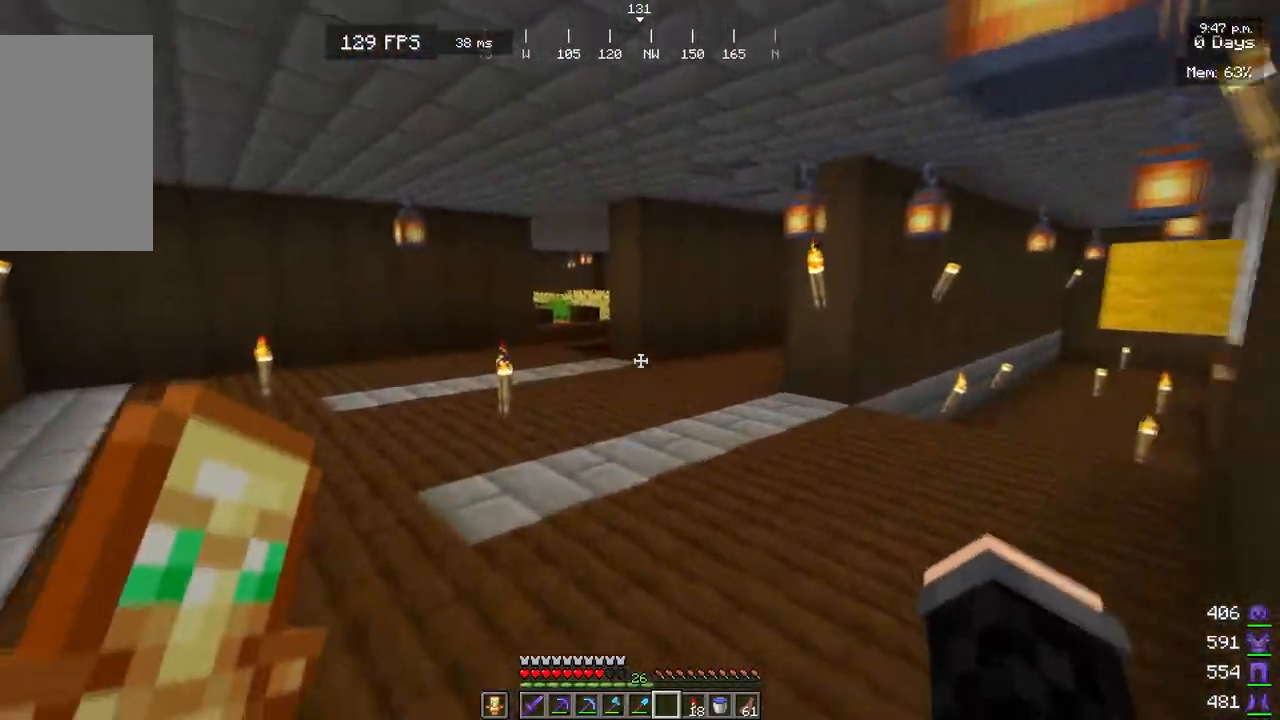
{"keys": ["a", "w"], "mouse": [], "events": [[433, "a", "down"]]}
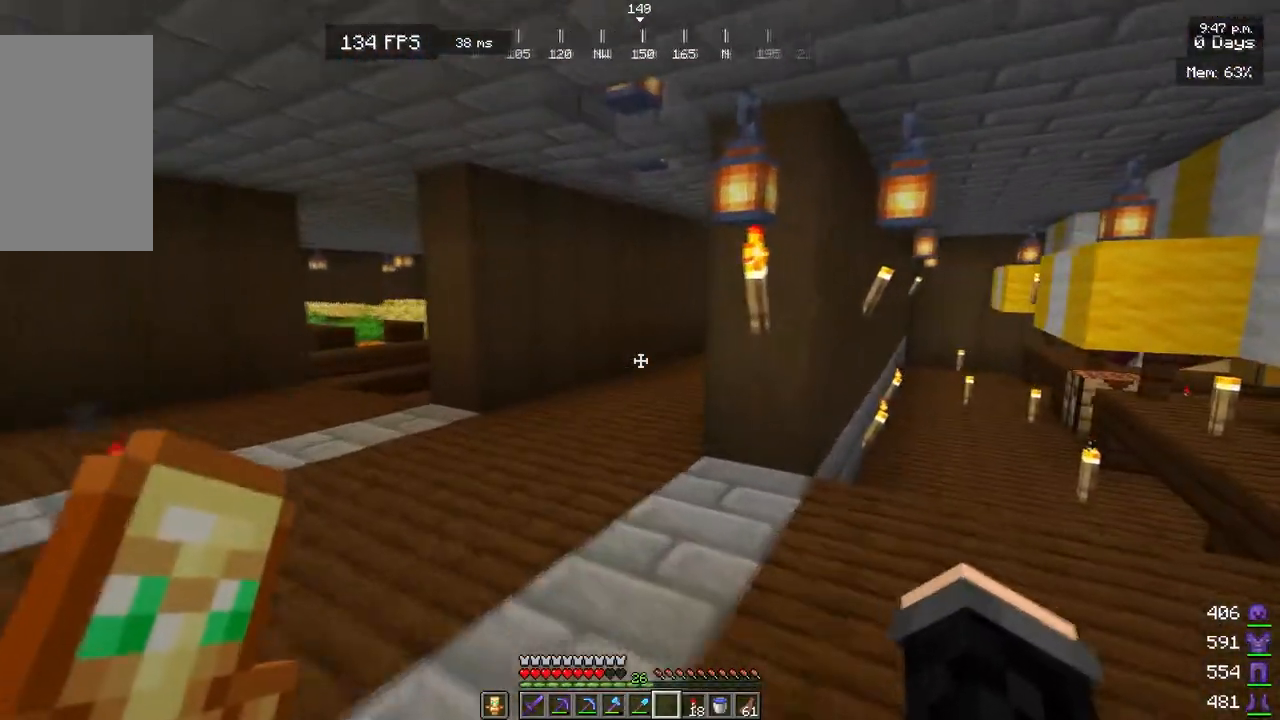
{"keys": ["a", "w"], "mouse": [], "events": []}
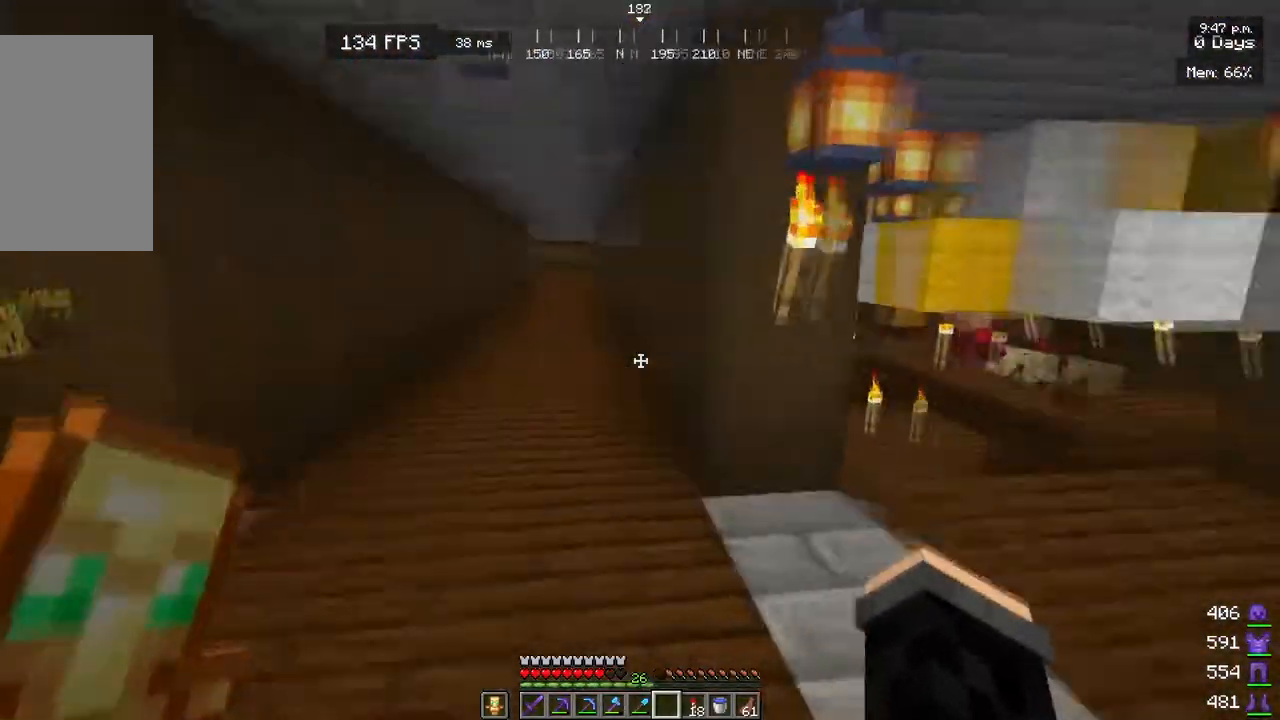
{"keys": ["a", "w"], "mouse": [], "events": []}